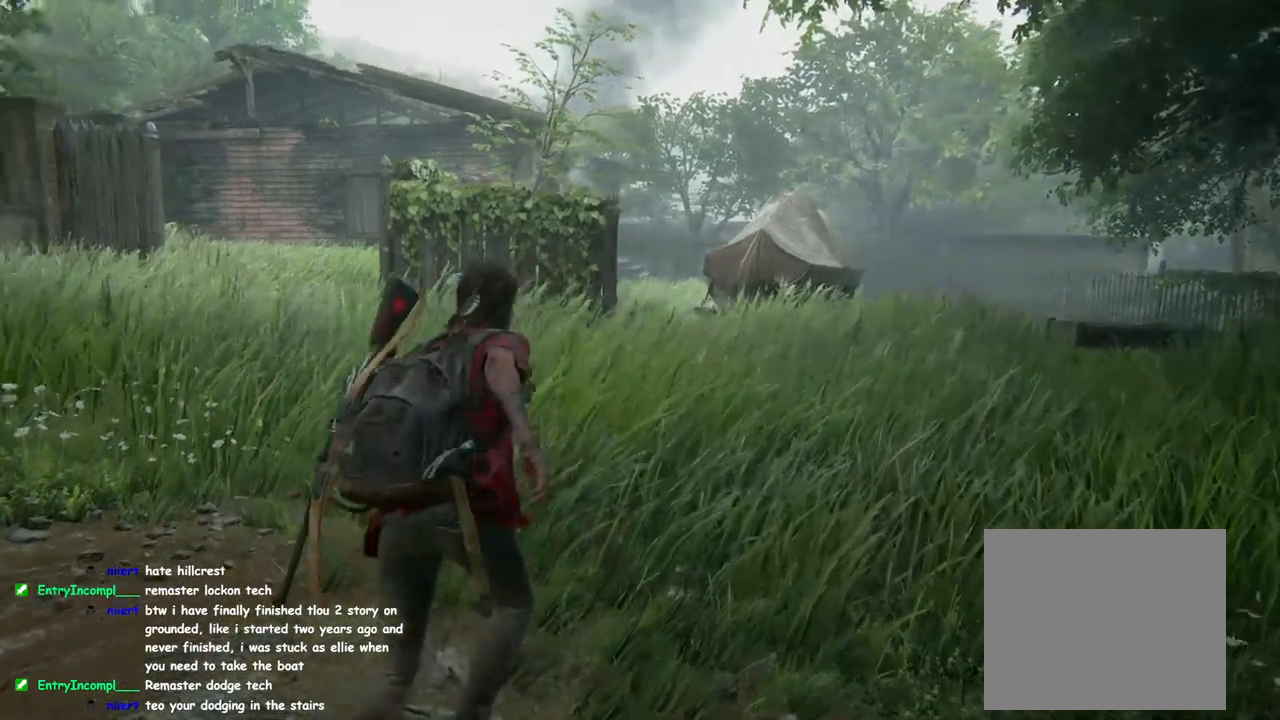
Gameplay with a controller (PlayStation layout); each line is a JSON object with the inputs held at the frame after it. "events" lists button and stick changes between this image and that frame as [ms after this image, input, new state], when the widget could be followed in between.
{"buttons": ["L1"], "left_stick": "up", "right_stick": "center", "events": [[83, "left_stick", "up"], [183, "right_stick", "up-right"], [283, "right_stick", "center"]]}
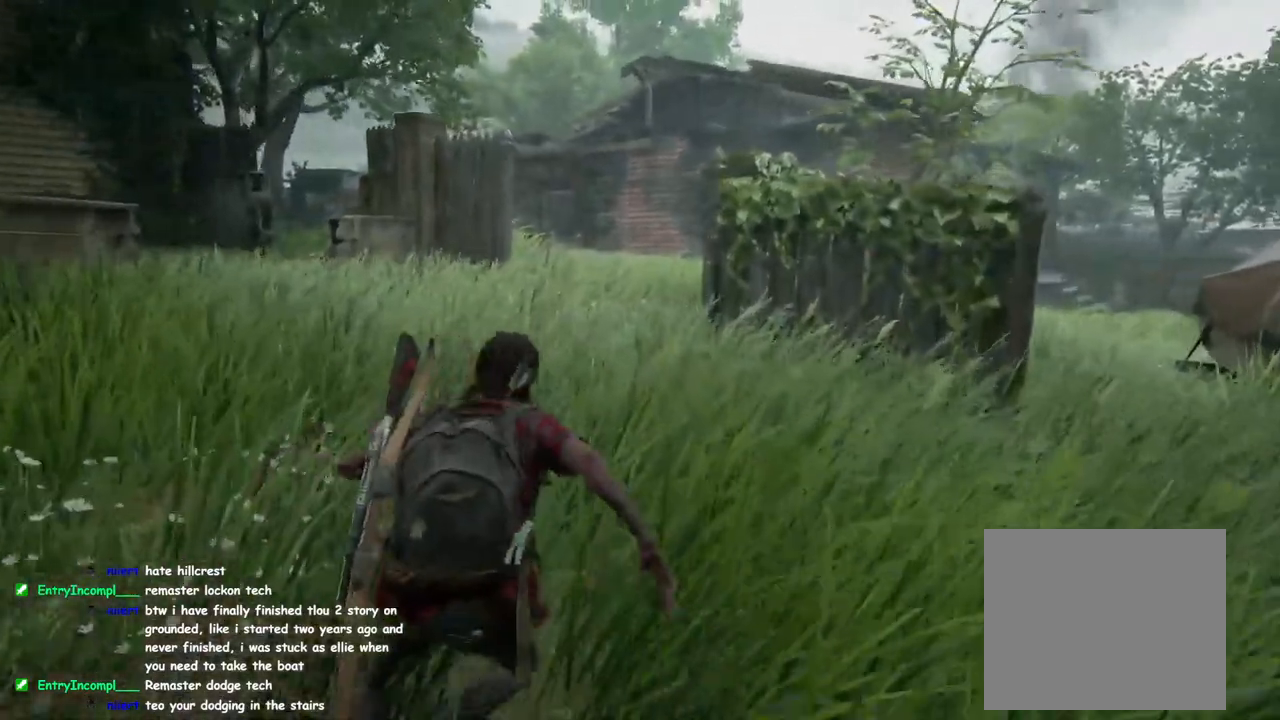
{"buttons": ["L1"], "left_stick": "up", "right_stick": "center", "events": []}
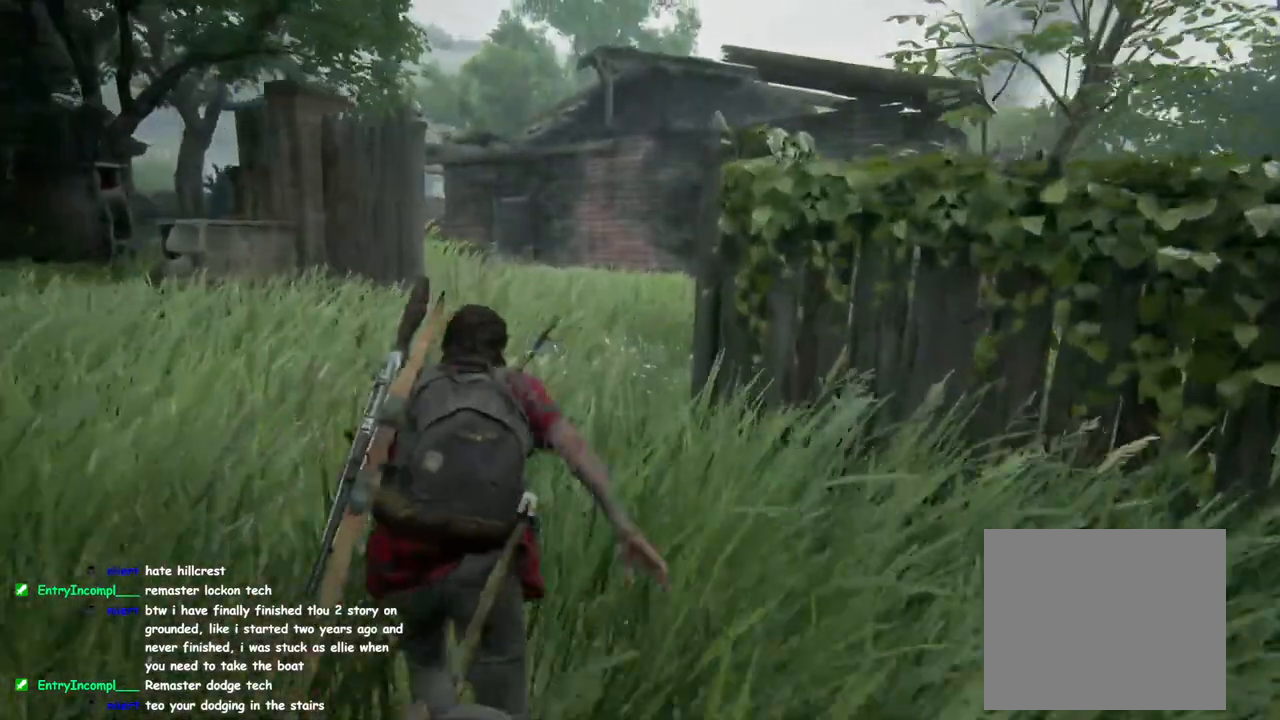
{"buttons": ["L1"], "left_stick": "up", "right_stick": "center", "events": [[100, "right_stick", "right"], [183, "right_stick", "center"]]}
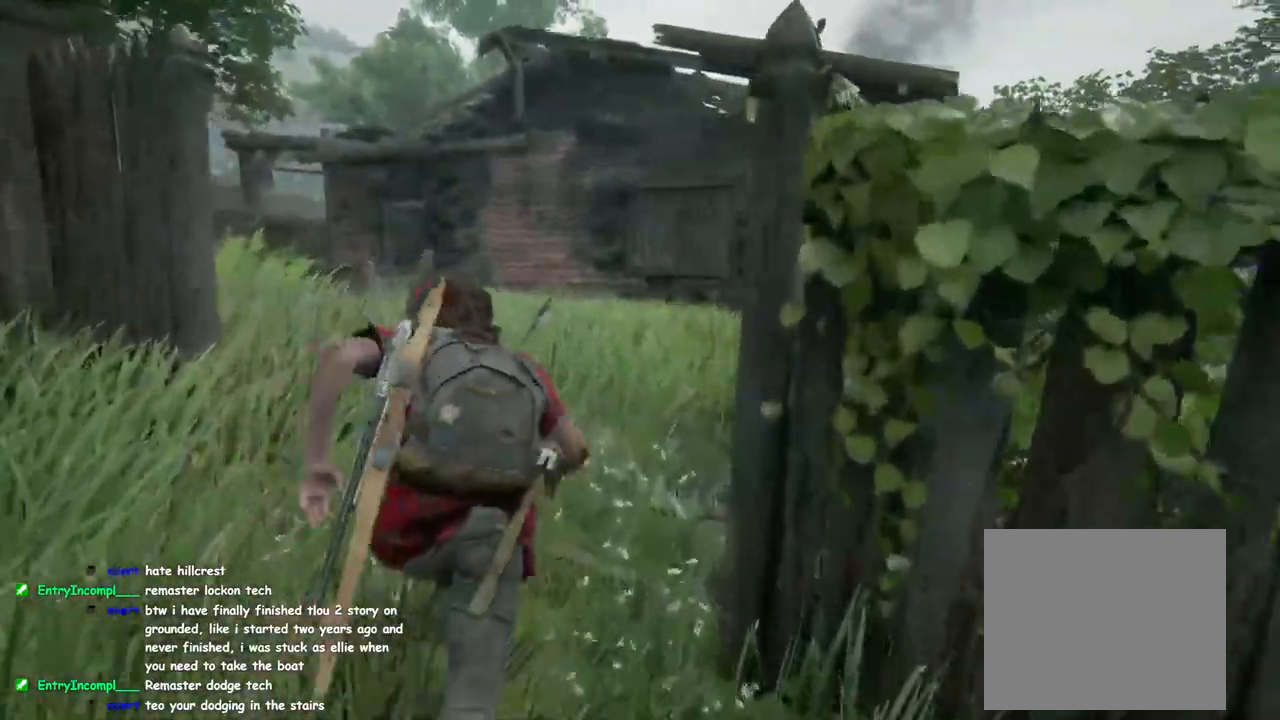
{"buttons": ["L1"], "left_stick": "up", "right_stick": "center", "events": [[283, "right_stick", "down-right"], [367, "right_stick", "center"]]}
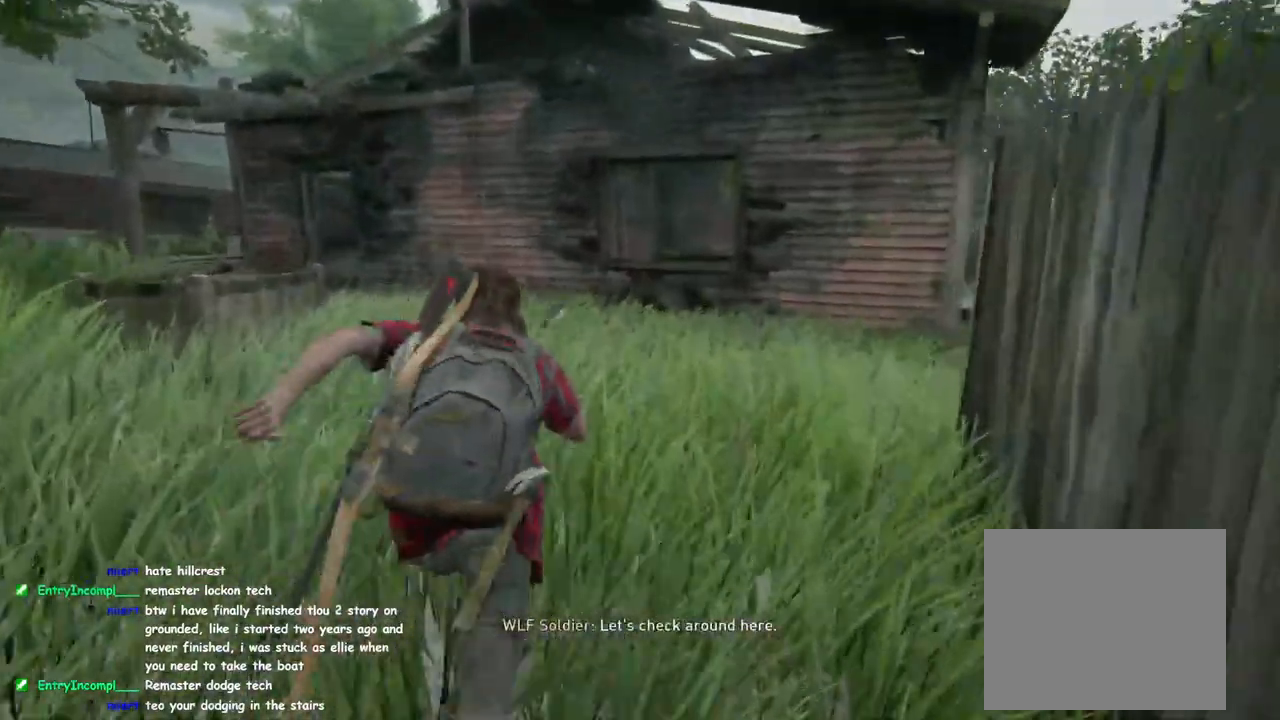
{"buttons": ["L1"], "left_stick": "up", "right_stick": "center", "events": []}
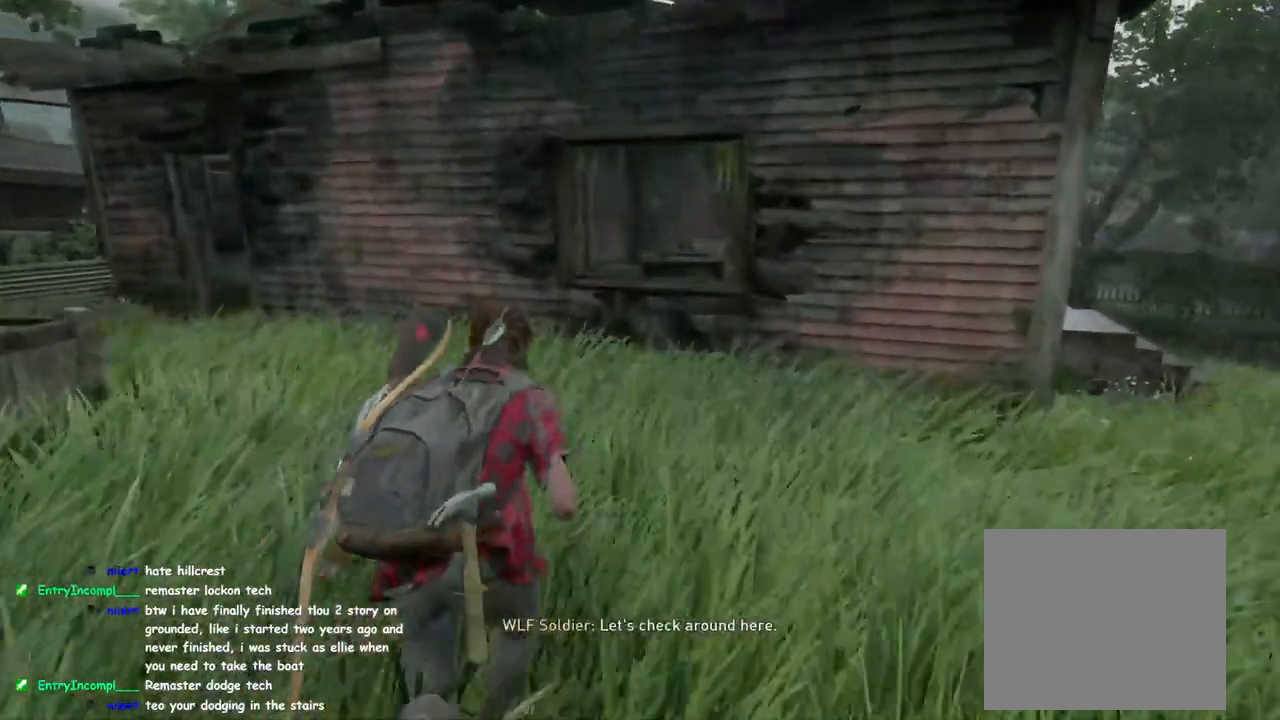
{"buttons": ["L1"], "left_stick": "up", "right_stick": "center", "events": []}
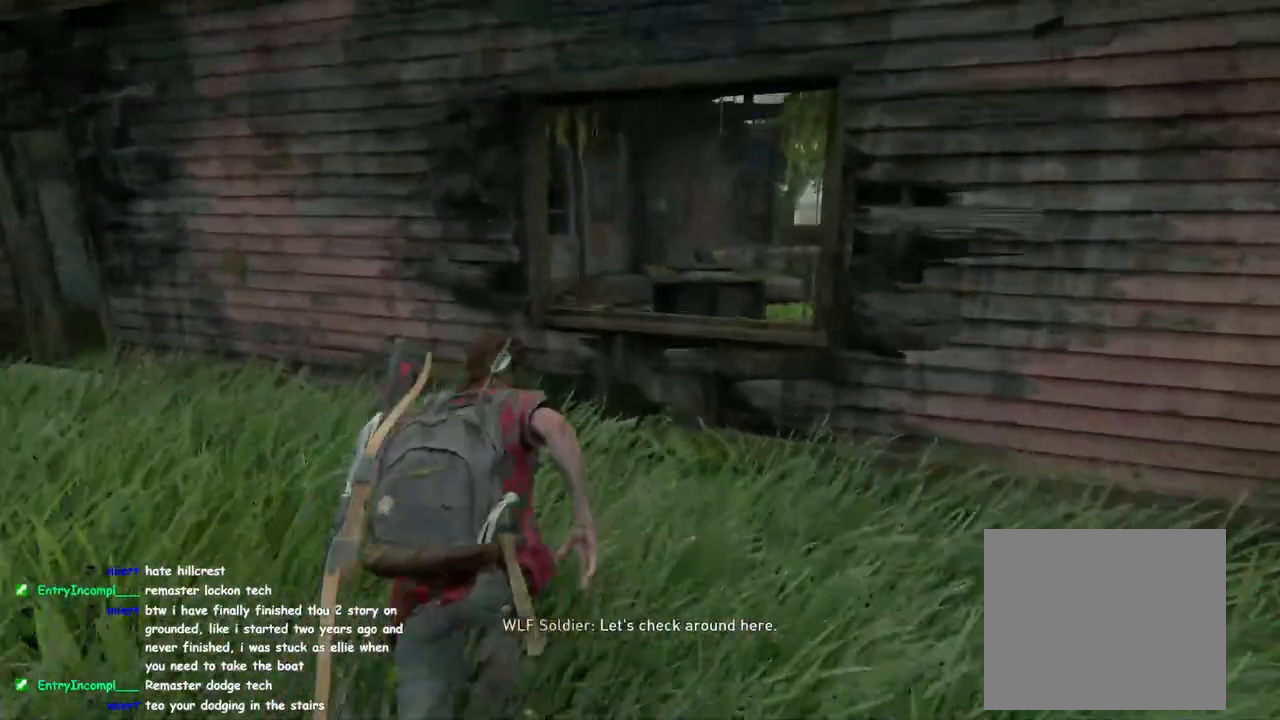
{"buttons": ["L1"], "left_stick": "up-right", "right_stick": "right", "events": [[100, "left_stick", "up-right"], [117, "CROSS", "down"], [233, "CROSS", "up"], [483, "right_stick", "right"]]}
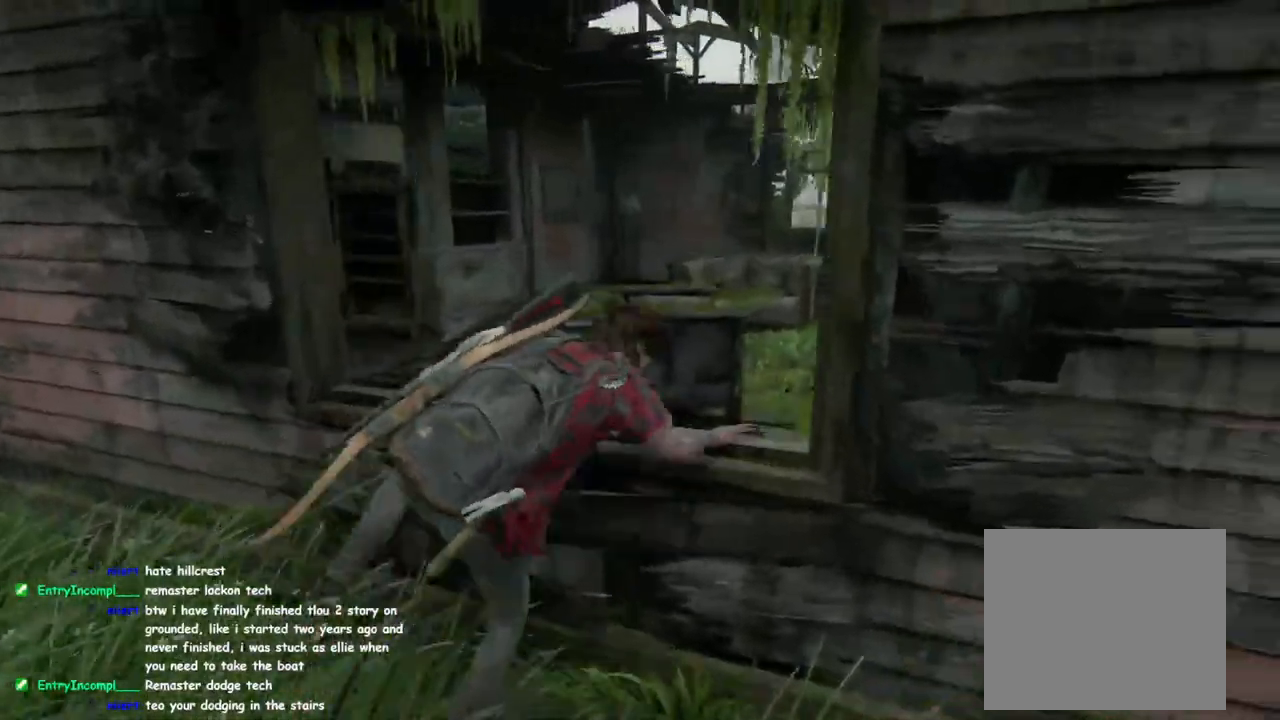
{"buttons": ["L1"], "left_stick": "up", "right_stick": "center", "events": [[217, "right_stick", "center"], [250, "left_stick", "up"]]}
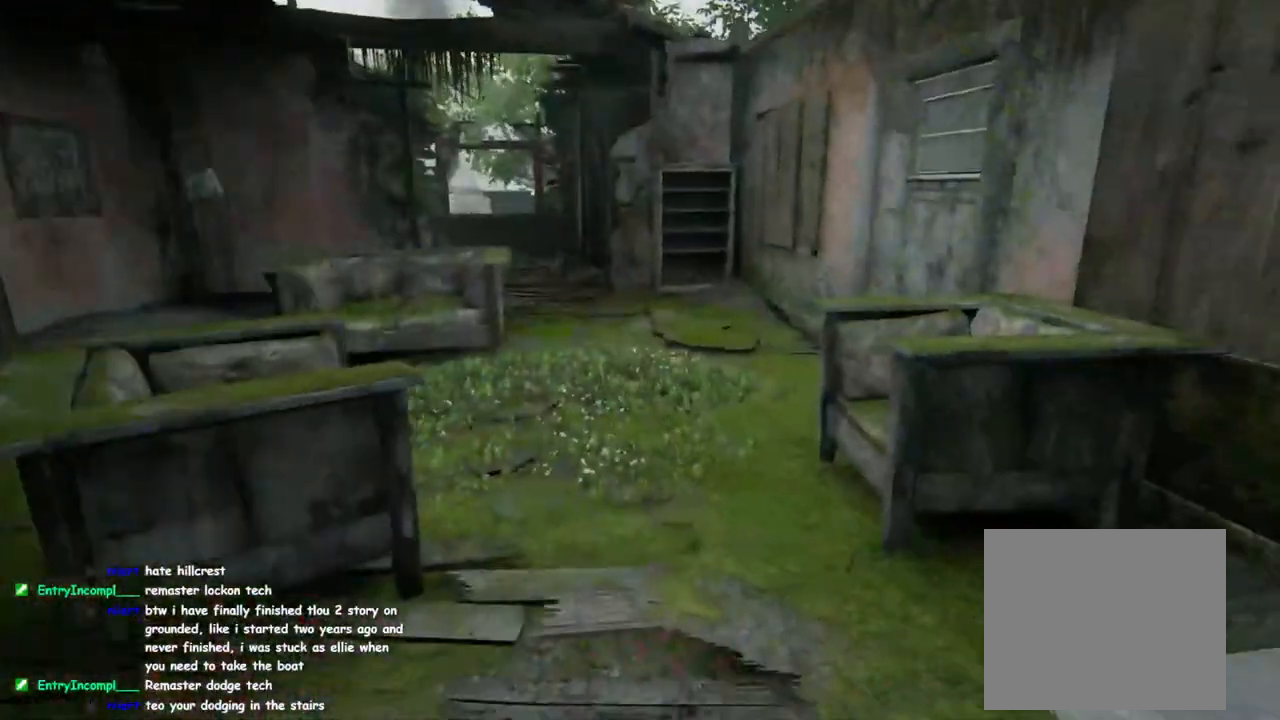
{"buttons": ["L1"], "left_stick": "up", "right_stick": "up-left", "events": [[117, "right_stick", "left"], [233, "right_stick", "center"], [417, "right_stick", "up-left"]]}
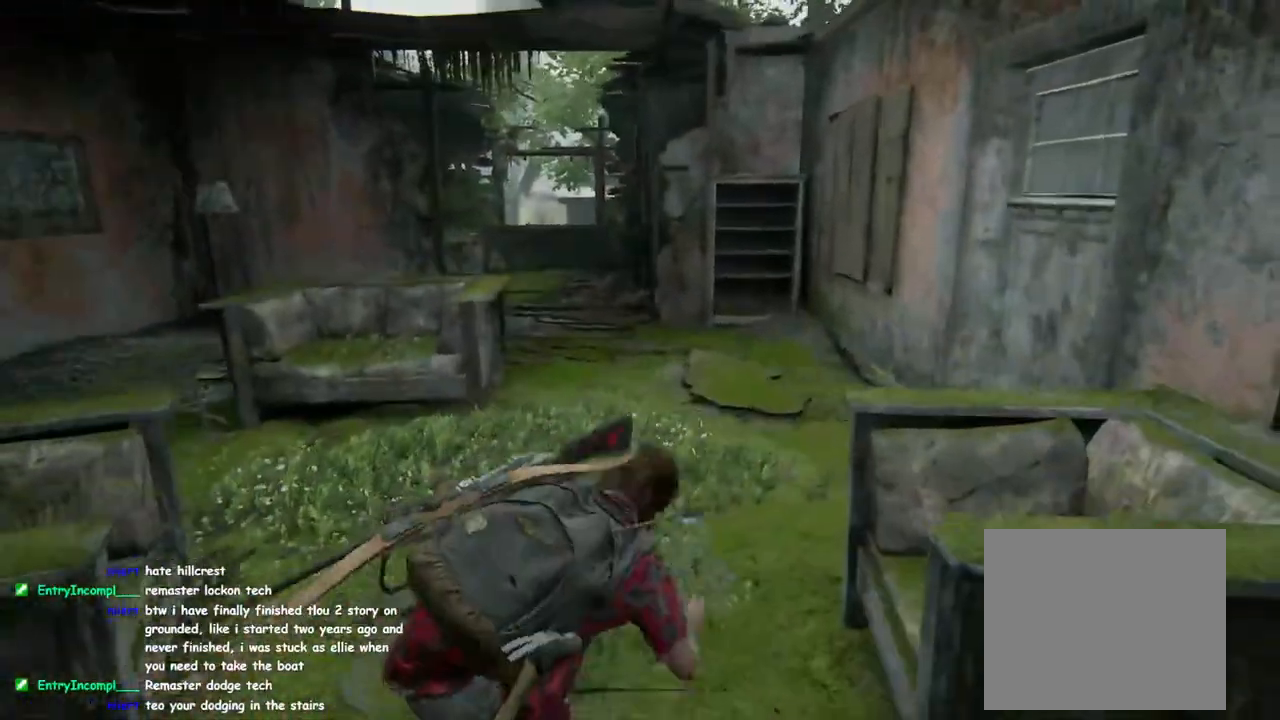
{"buttons": ["L1"], "left_stick": "up", "right_stick": "center", "events": [[33, "right_stick", "center"]]}
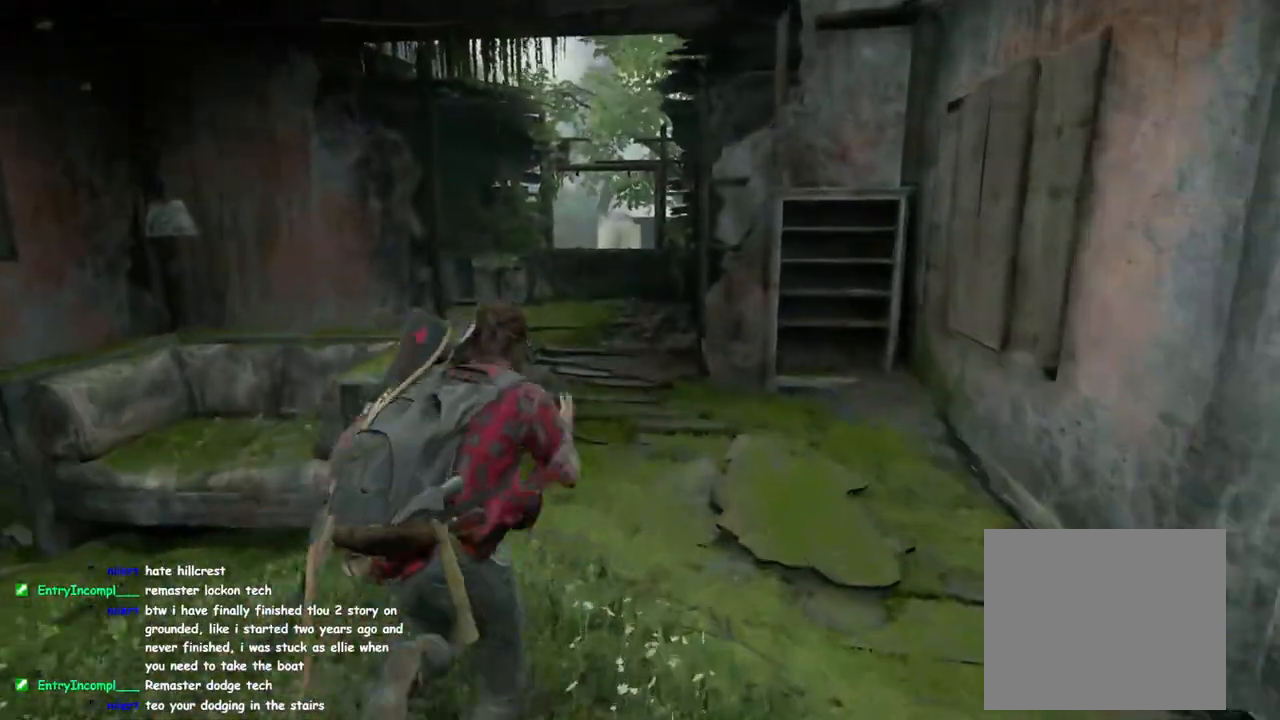
{"buttons": ["L1"], "left_stick": "up", "right_stick": "center", "events": []}
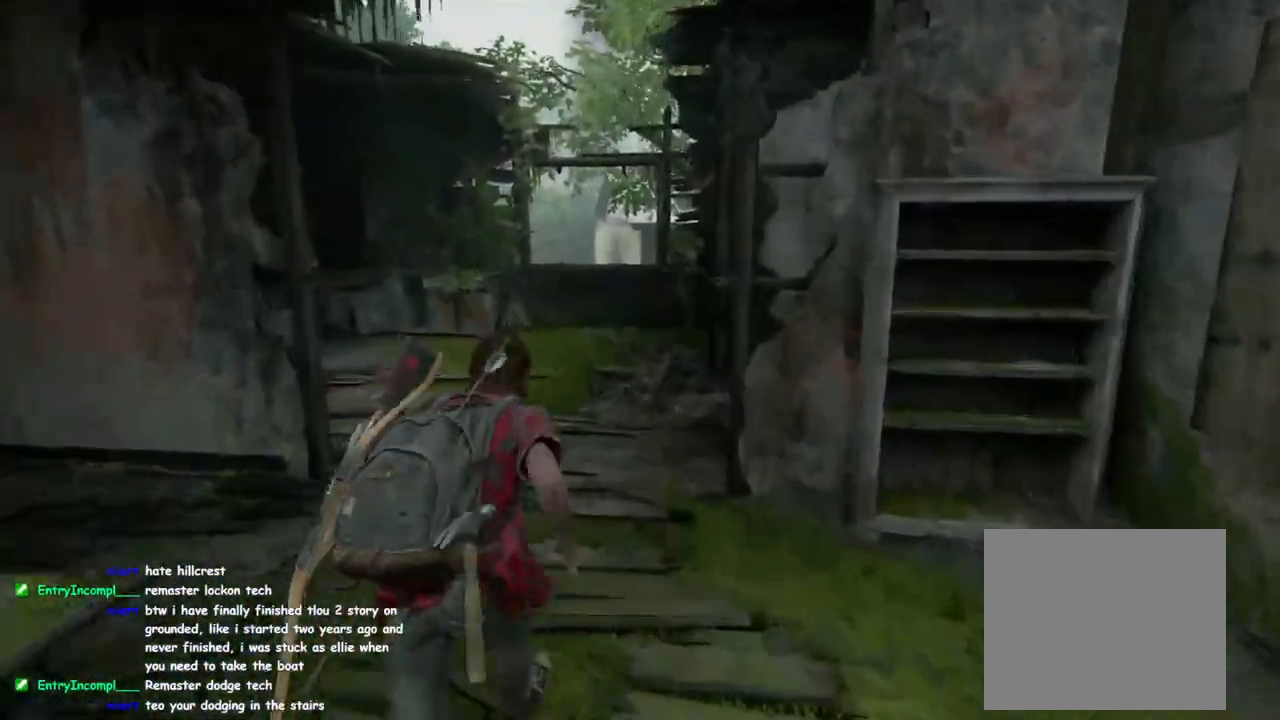
{"buttons": ["L1"], "left_stick": "up", "right_stick": "center", "events": []}
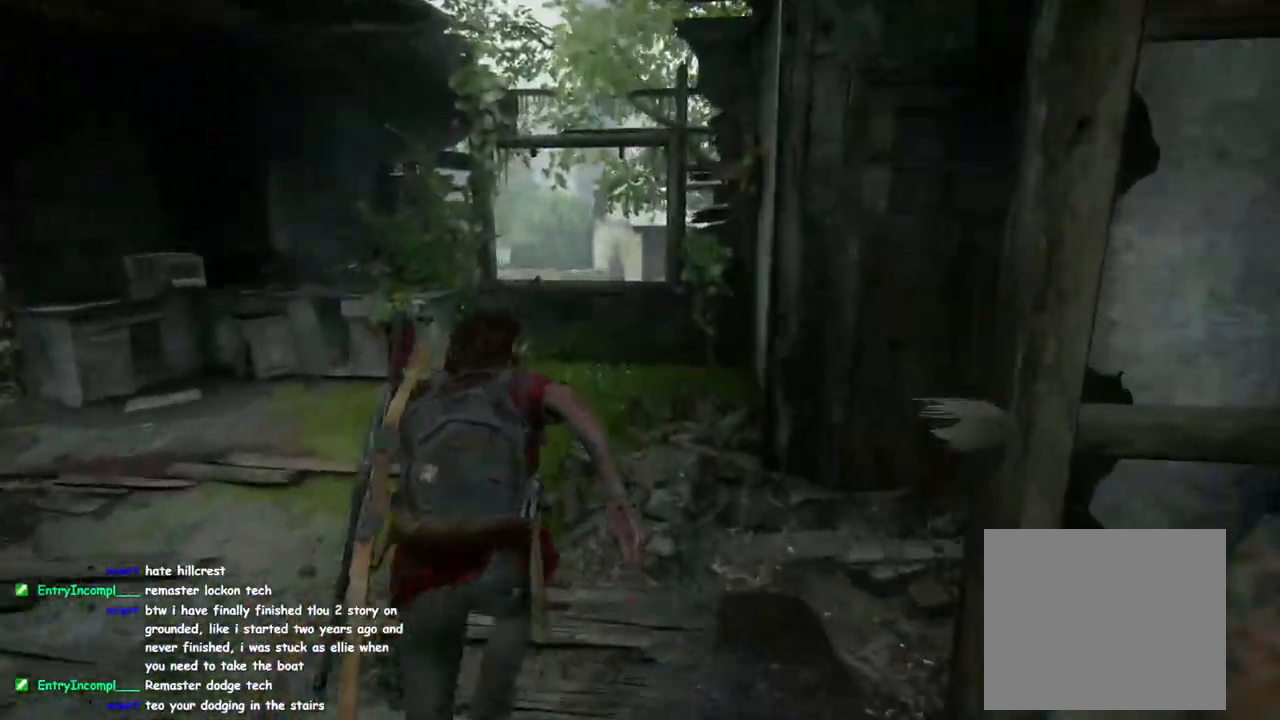
{"buttons": ["L1"], "left_stick": "up", "right_stick": "center", "events": []}
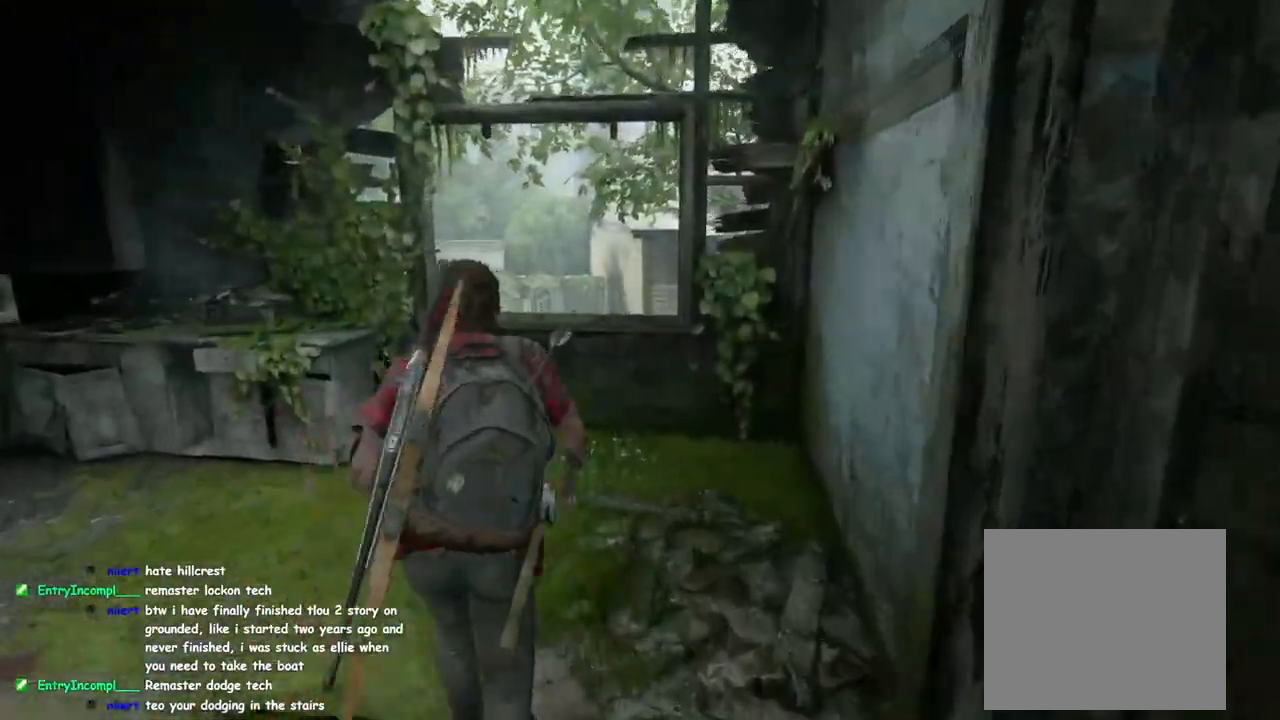
{"buttons": ["L1"], "left_stick": "up", "right_stick": "center", "events": [[100, "CROSS", "down"], [250, "CROSS", "up"]]}
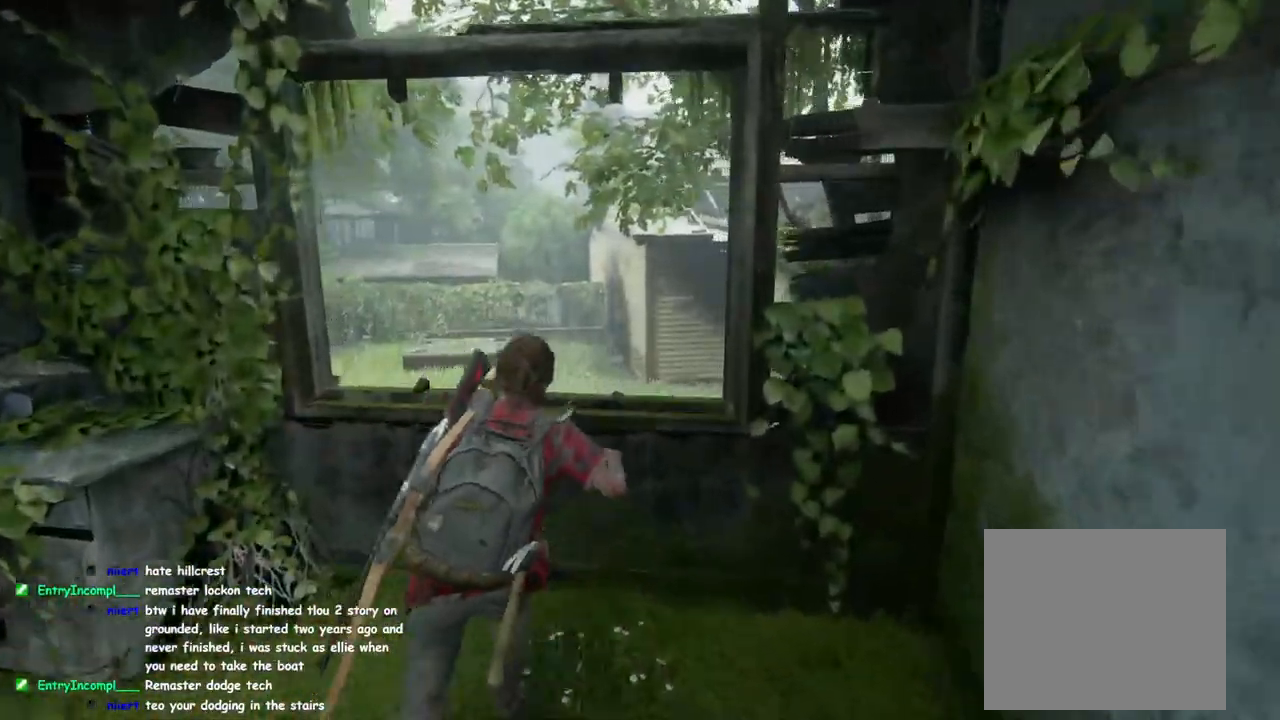
{"buttons": ["L1"], "left_stick": "up", "right_stick": "center", "events": []}
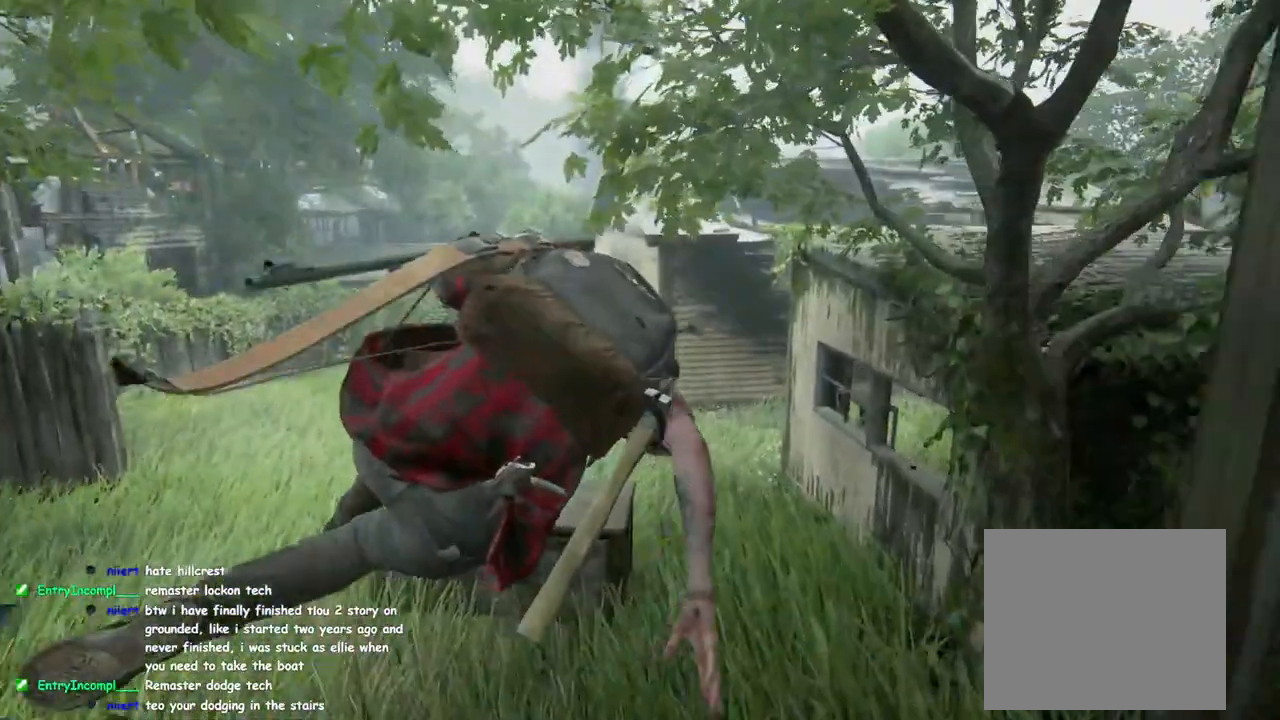
{"buttons": ["L1"], "left_stick": "up", "right_stick": "center", "events": [[17, "right_stick", "left"], [133, "right_stick", "center"]]}
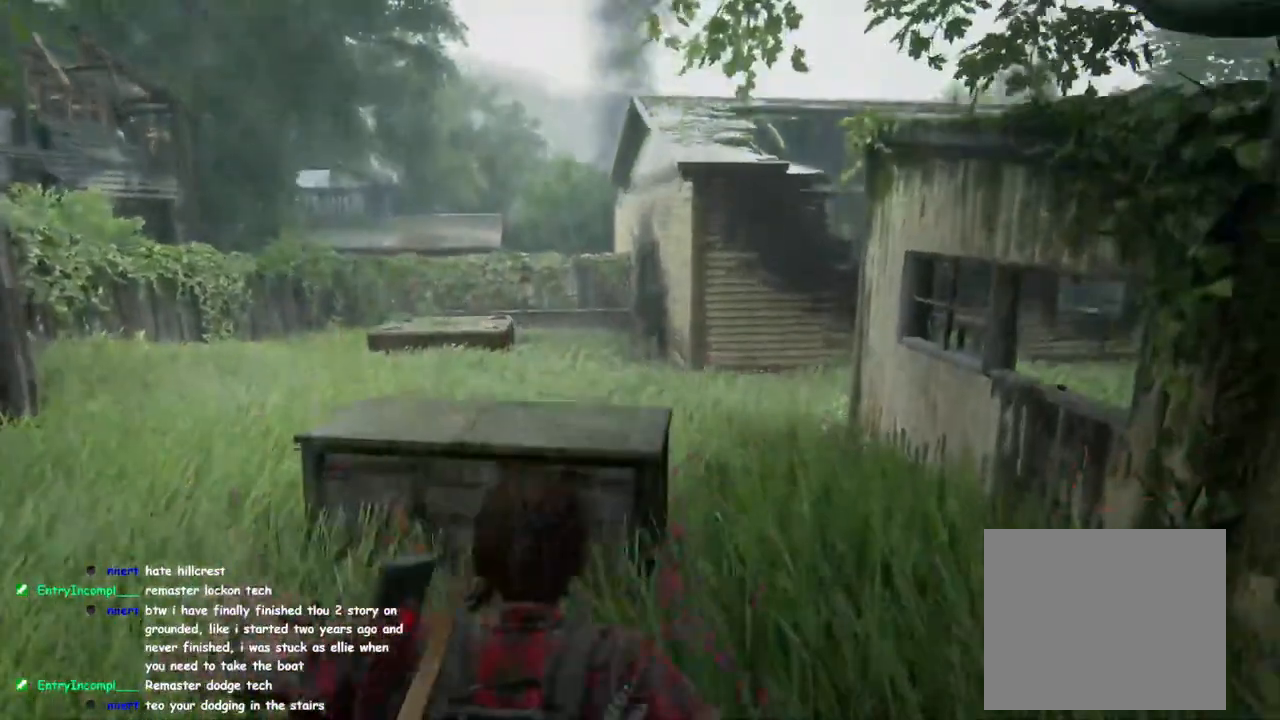
{"buttons": ["L1"], "left_stick": "up", "right_stick": "center", "events": [[250, "CROSS", "down"], [400, "CROSS", "up"]]}
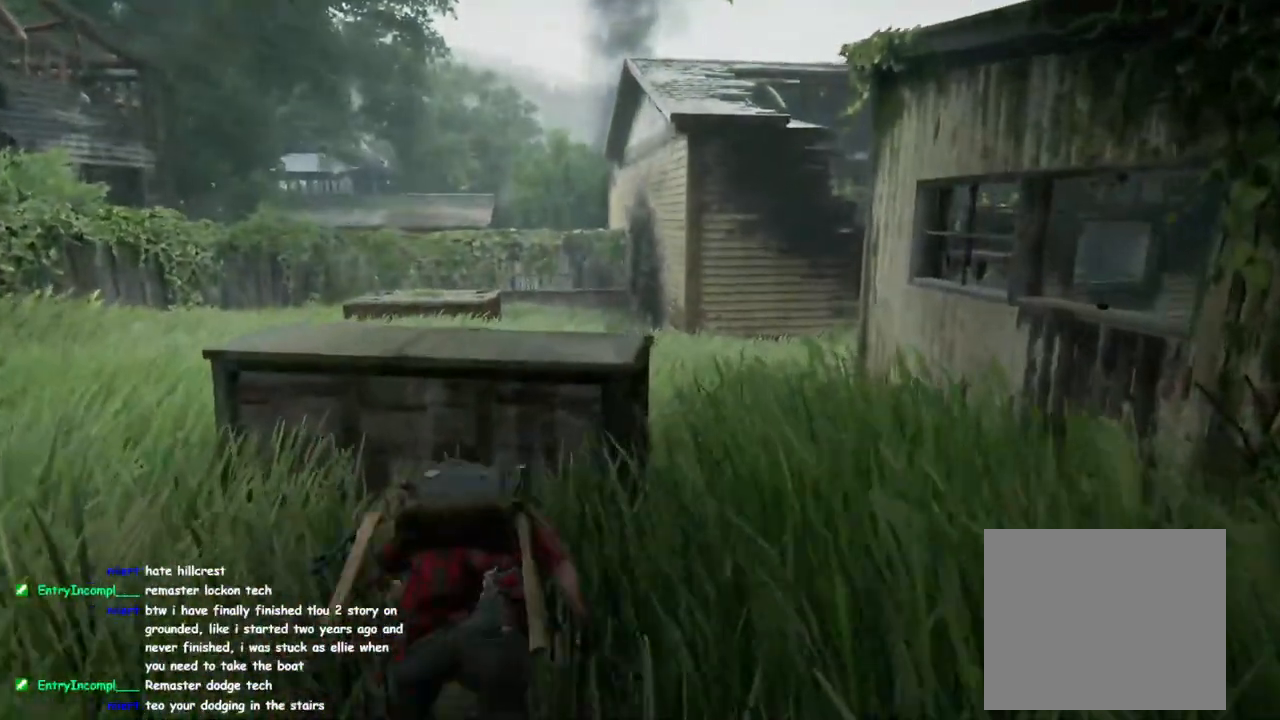
{"buttons": ["L1"], "left_stick": "up", "right_stick": "center", "events": []}
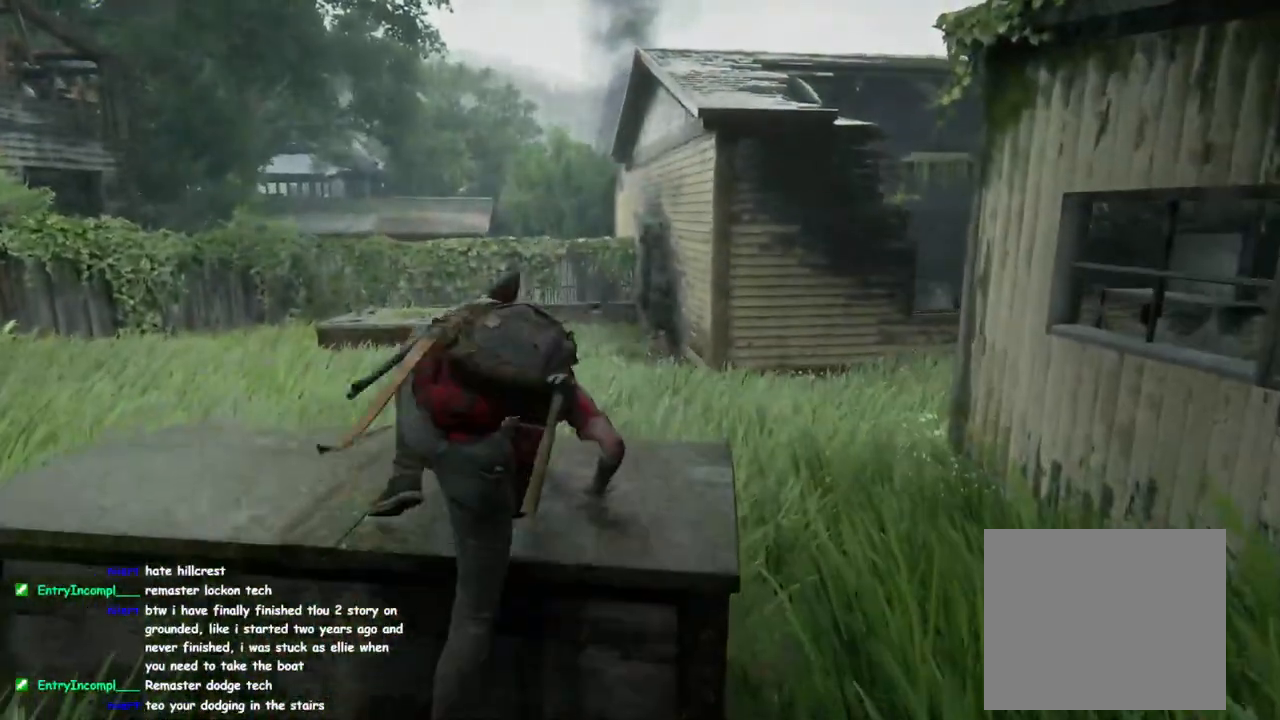
{"buttons": ["L1"], "left_stick": "up", "right_stick": "center", "events": []}
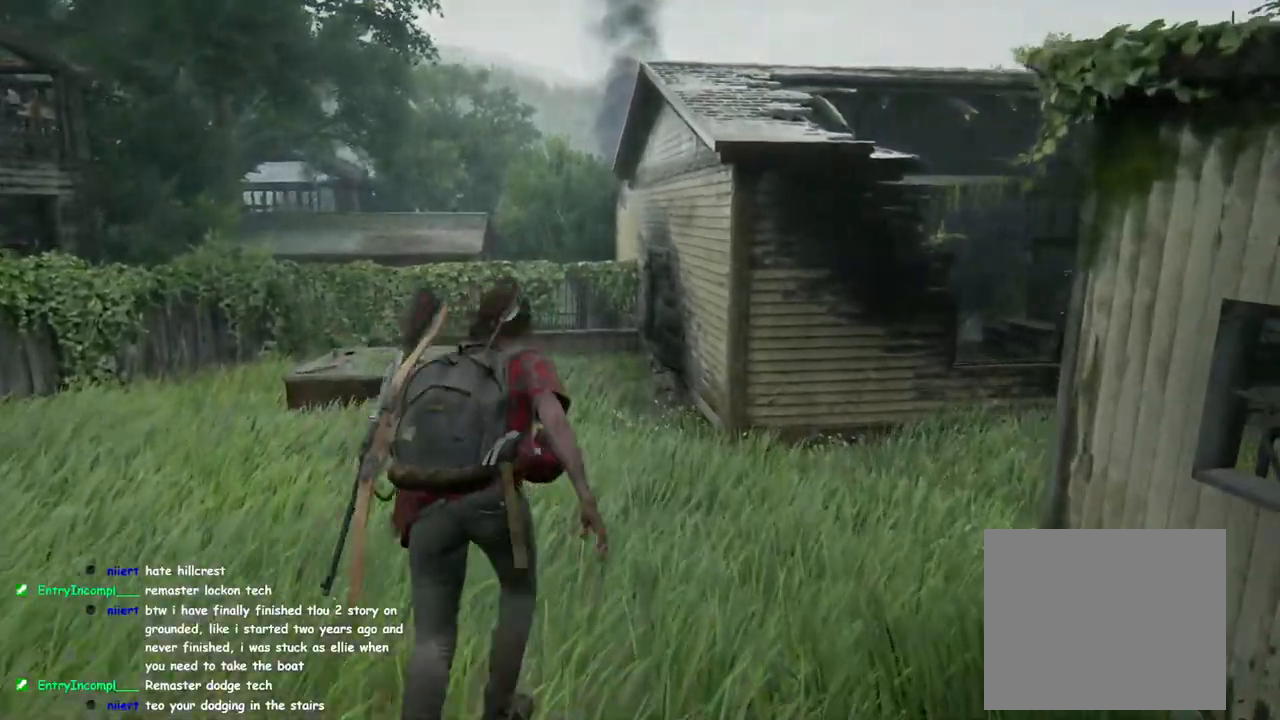
{"buttons": ["L1"], "left_stick": "up", "right_stick": "center", "events": []}
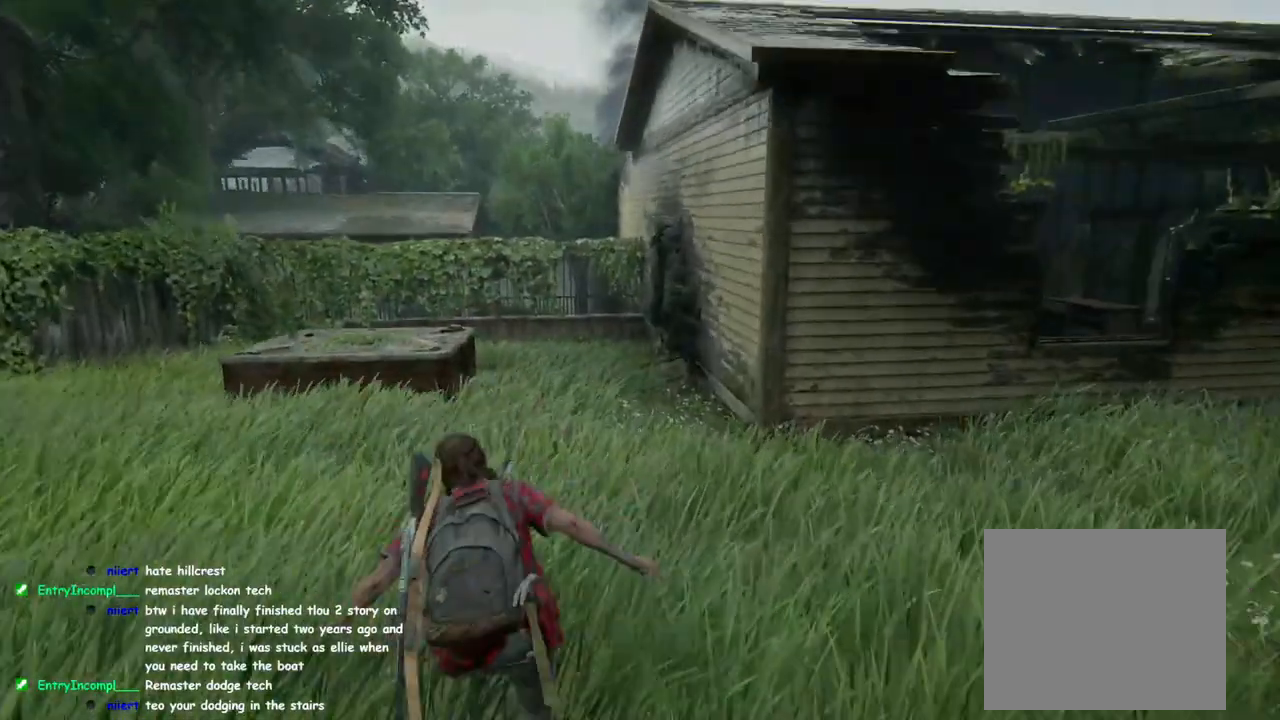
{"buttons": ["L1"], "left_stick": "up", "right_stick": "center", "events": [[300, "DPAD_DOWN", "down"], [400, "DPAD_DOWN", "up"]]}
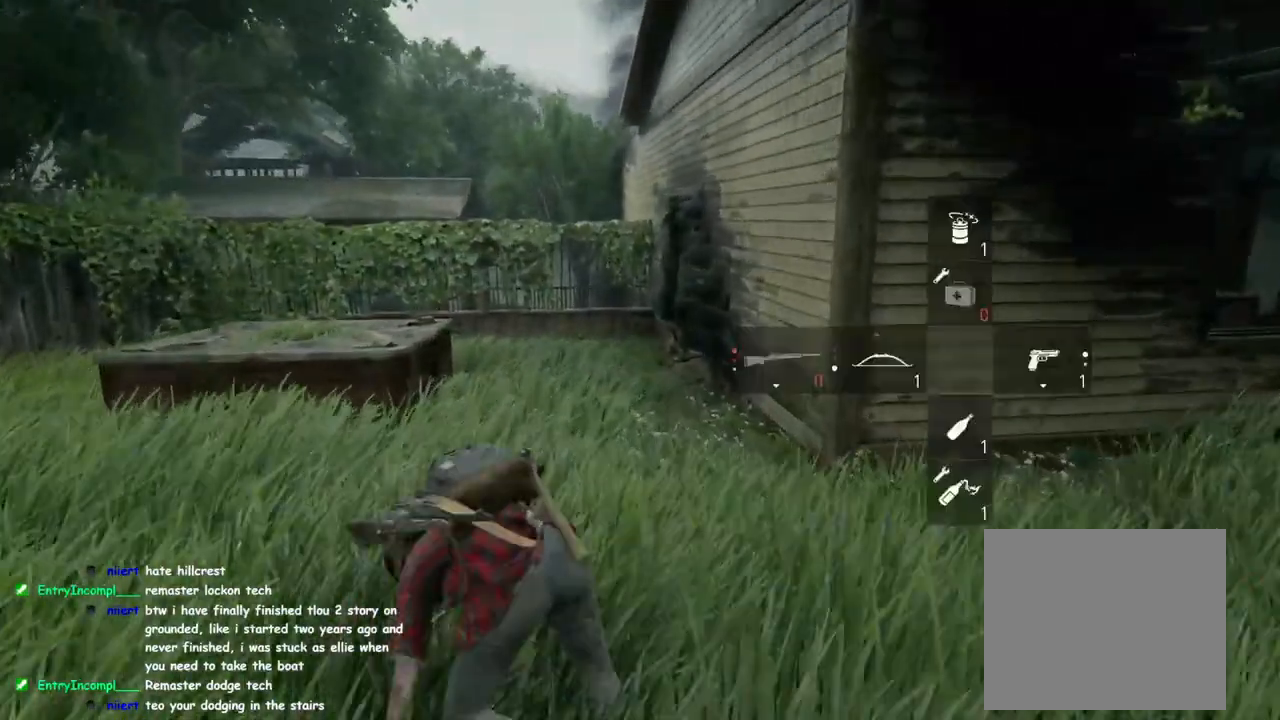
{"buttons": ["L1"], "left_stick": "up", "right_stick": "center", "events": []}
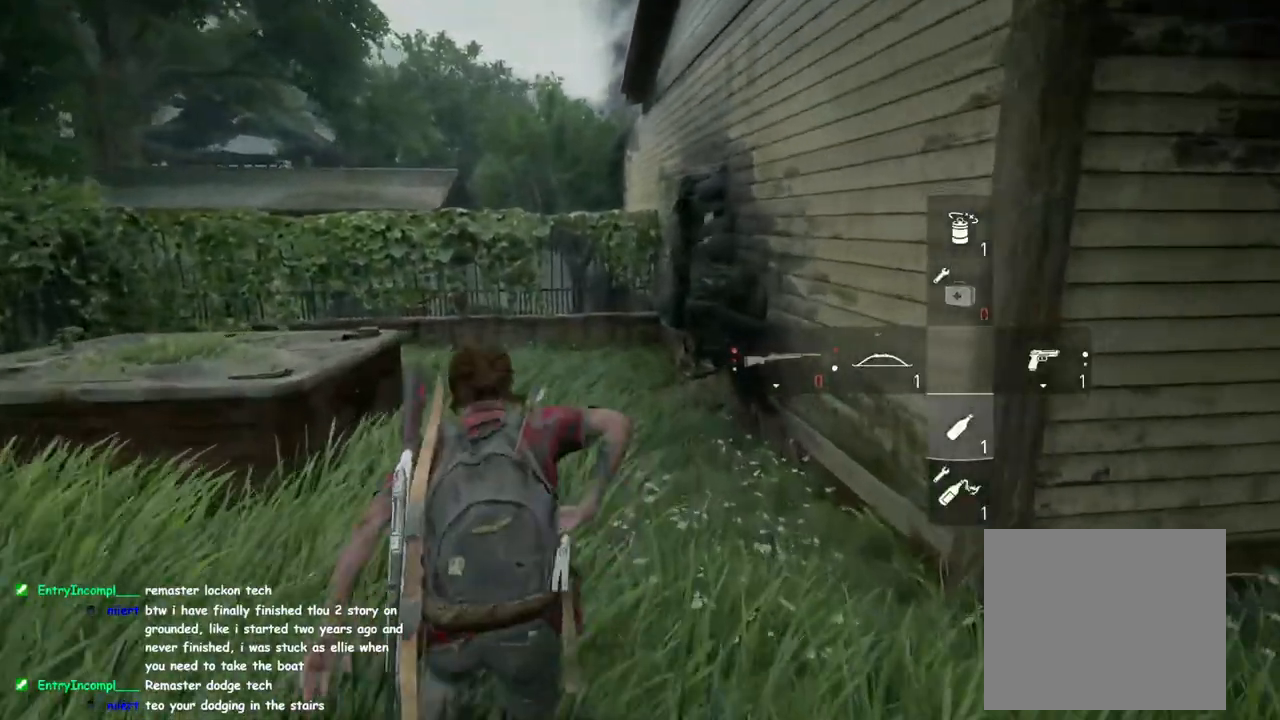
{"buttons": ["L1"], "left_stick": "up-left", "right_stick": "right", "events": [[50, "right_stick", "right"], [283, "left_stick", "up-left"], [300, "right_stick", "center"], [433, "right_stick", "right"]]}
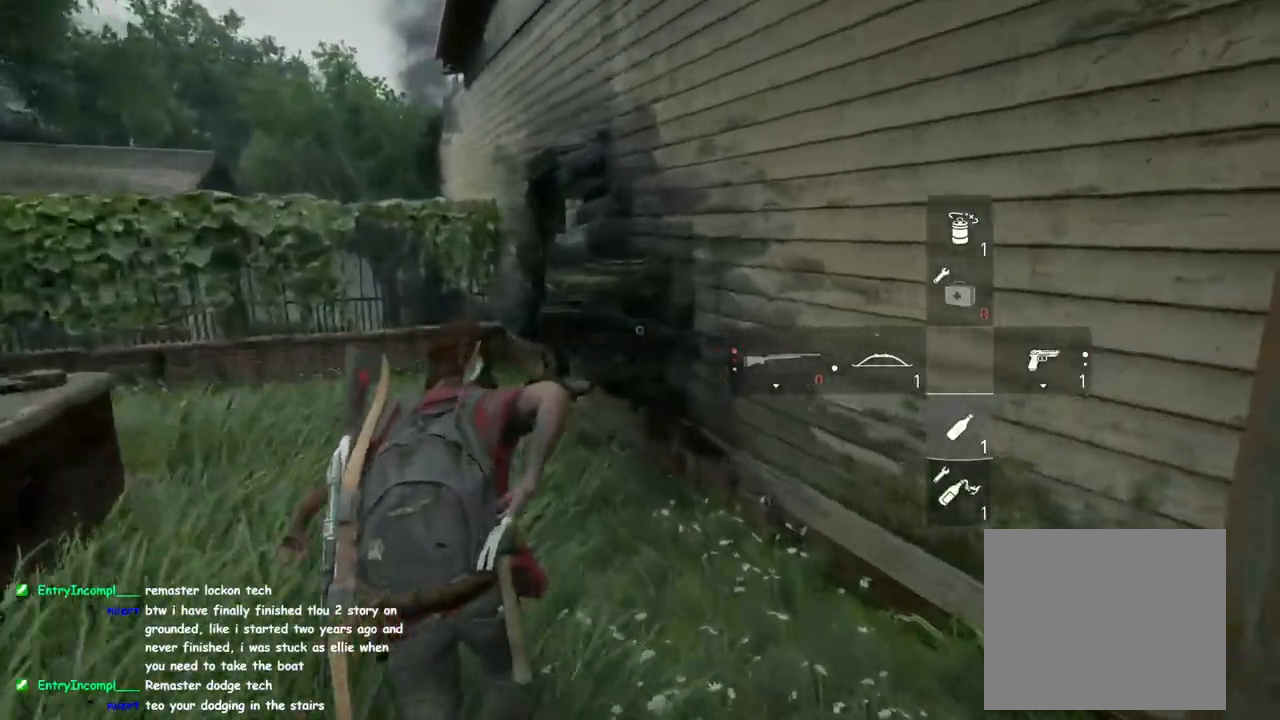
{"buttons": ["L1"], "left_stick": "up-left", "right_stick": "right", "events": [[267, "right_stick", "center"], [417, "right_stick", "right"]]}
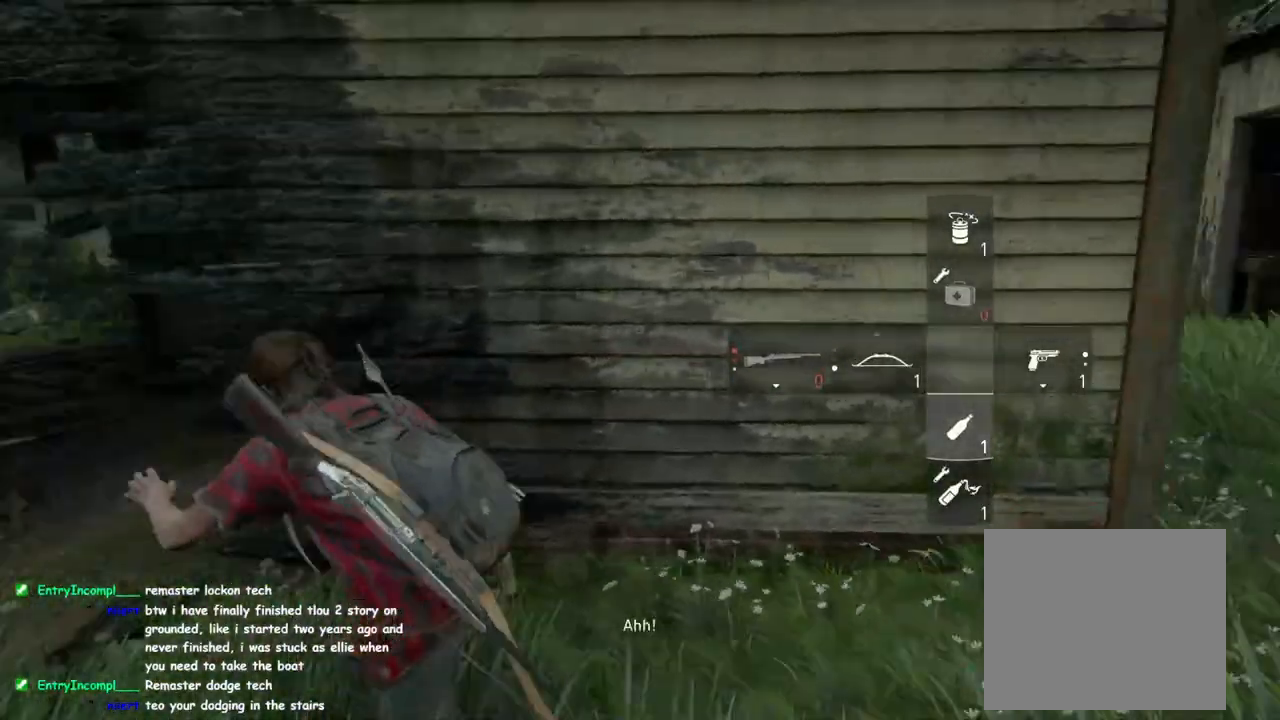
{"buttons": ["L1"], "left_stick": "up-left", "right_stick": "center", "events": [[83, "right_stick", "center"], [317, "right_stick", "right"], [467, "right_stick", "center"]]}
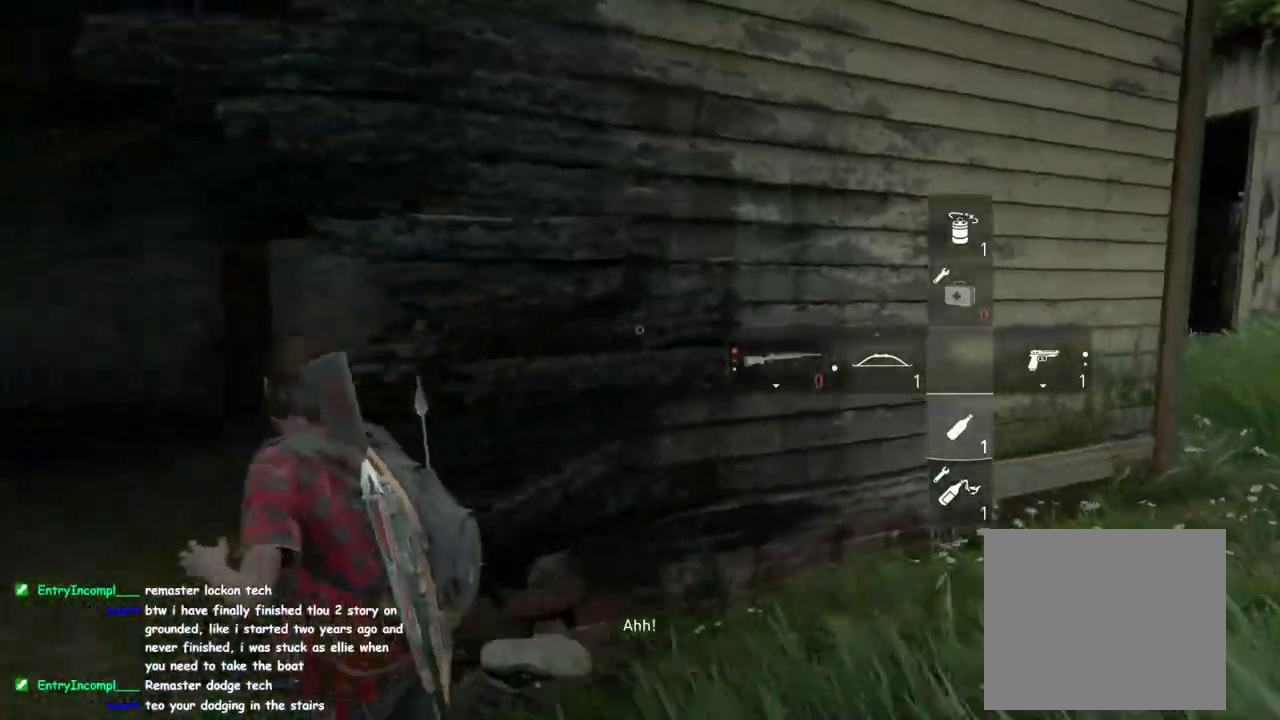
{"buttons": ["L1"], "left_stick": "left", "right_stick": "left", "events": [[250, "R2", "down"], [300, "right_stick", "up-left"], [333, "left_stick", "left"], [367, "R2", "up"], [383, "right_stick", "left"]]}
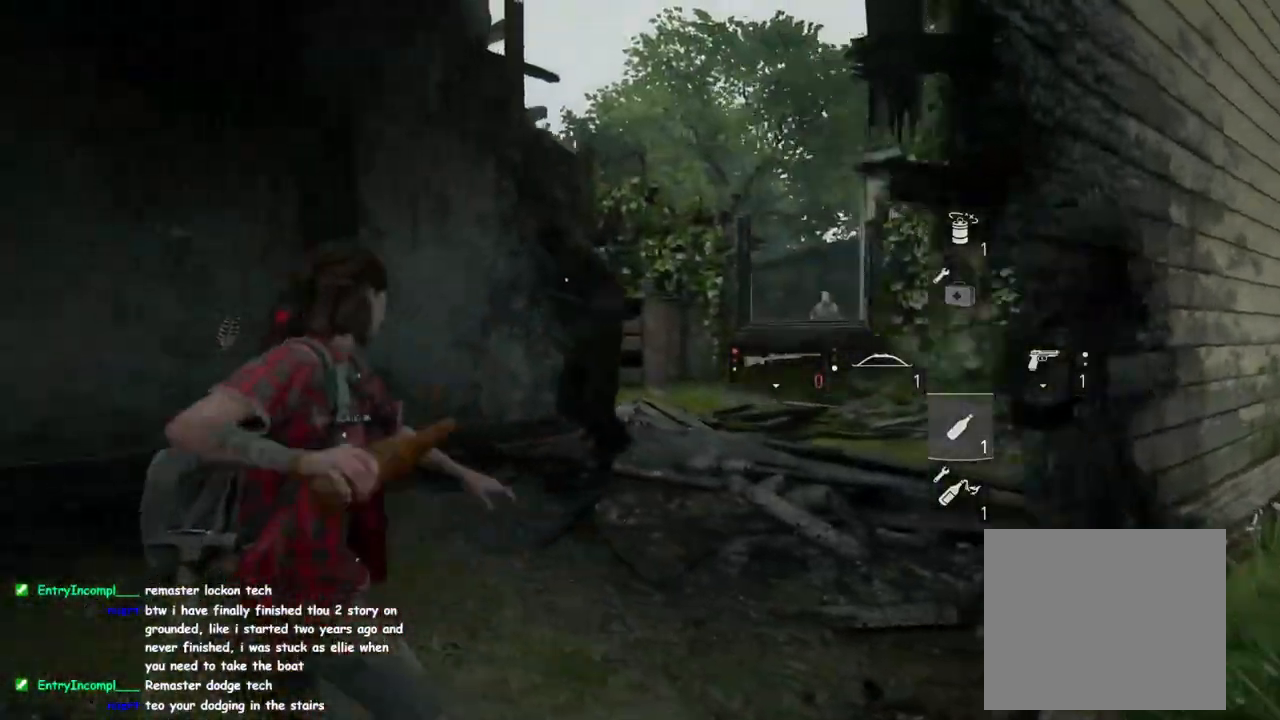
{"buttons": ["L1"], "left_stick": "up-left", "right_stick": "down", "events": [[333, "left_stick", "up-left"], [433, "right_stick", "down"]]}
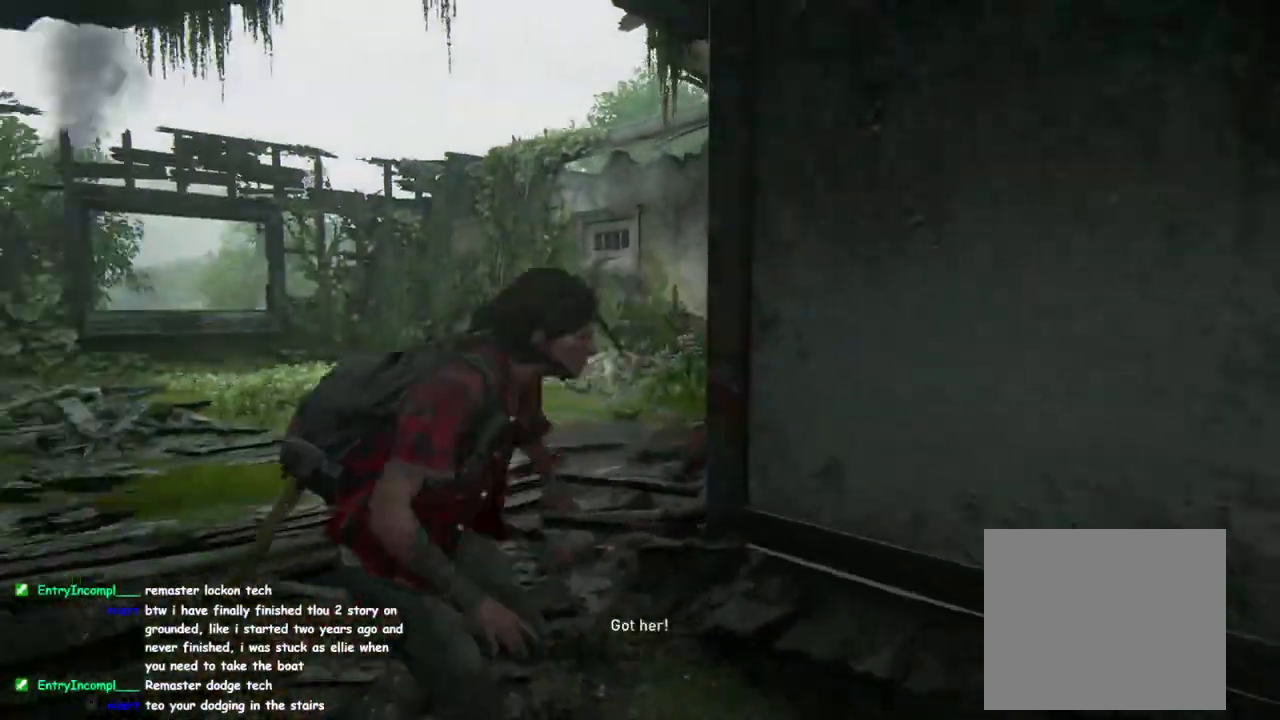
{"buttons": ["L1"], "left_stick": "up", "right_stick": "center", "events": [[67, "left_stick", "up"], [433, "right_stick", "center"]]}
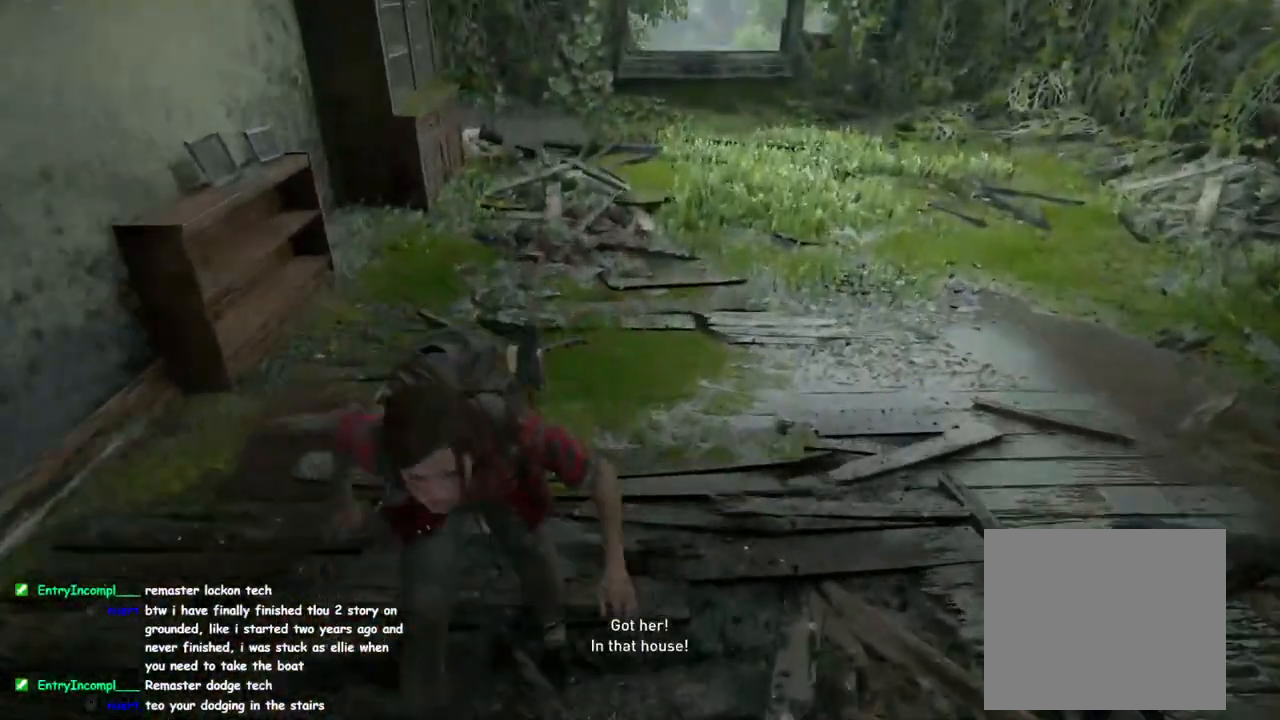
{"buttons": ["L1"], "left_stick": "up", "right_stick": "center", "events": [[400, "TRIANGLE", "down"], [500, "TRIANGLE", "up"]]}
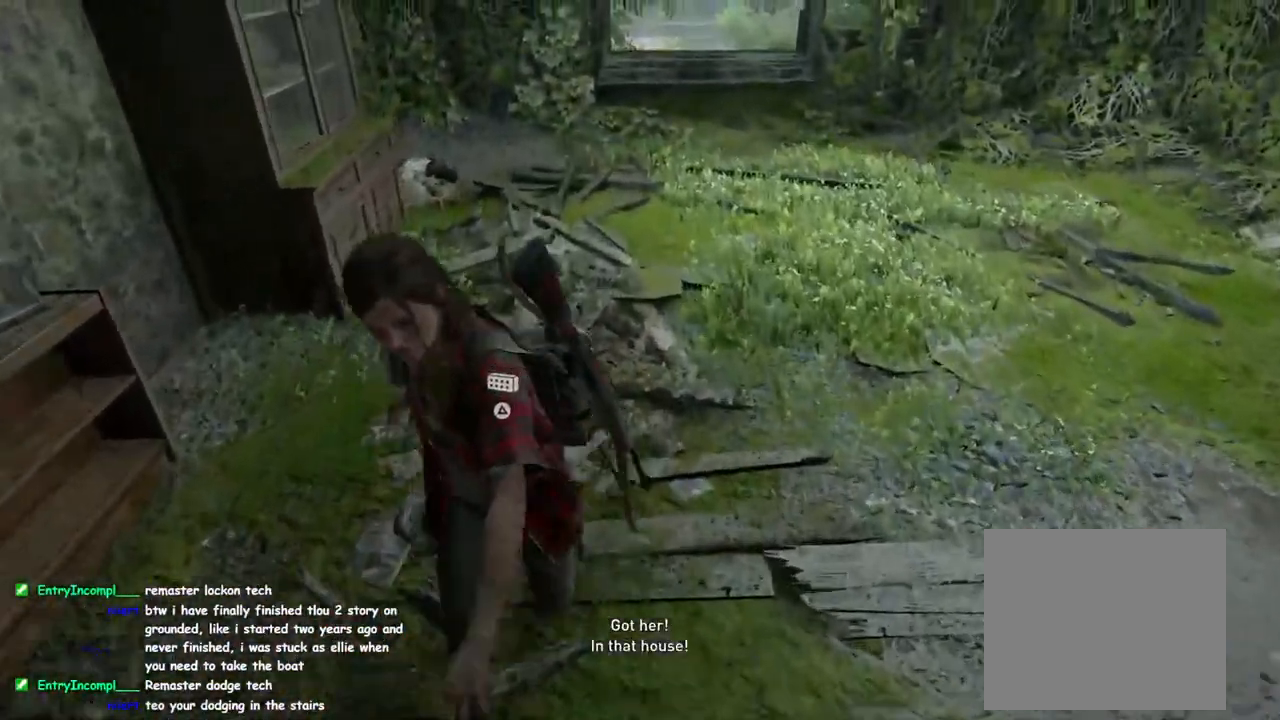
{"buttons": ["L1"], "left_stick": "up", "right_stick": "center", "events": [[233, "CROSS", "down"], [367, "CROSS", "up"]]}
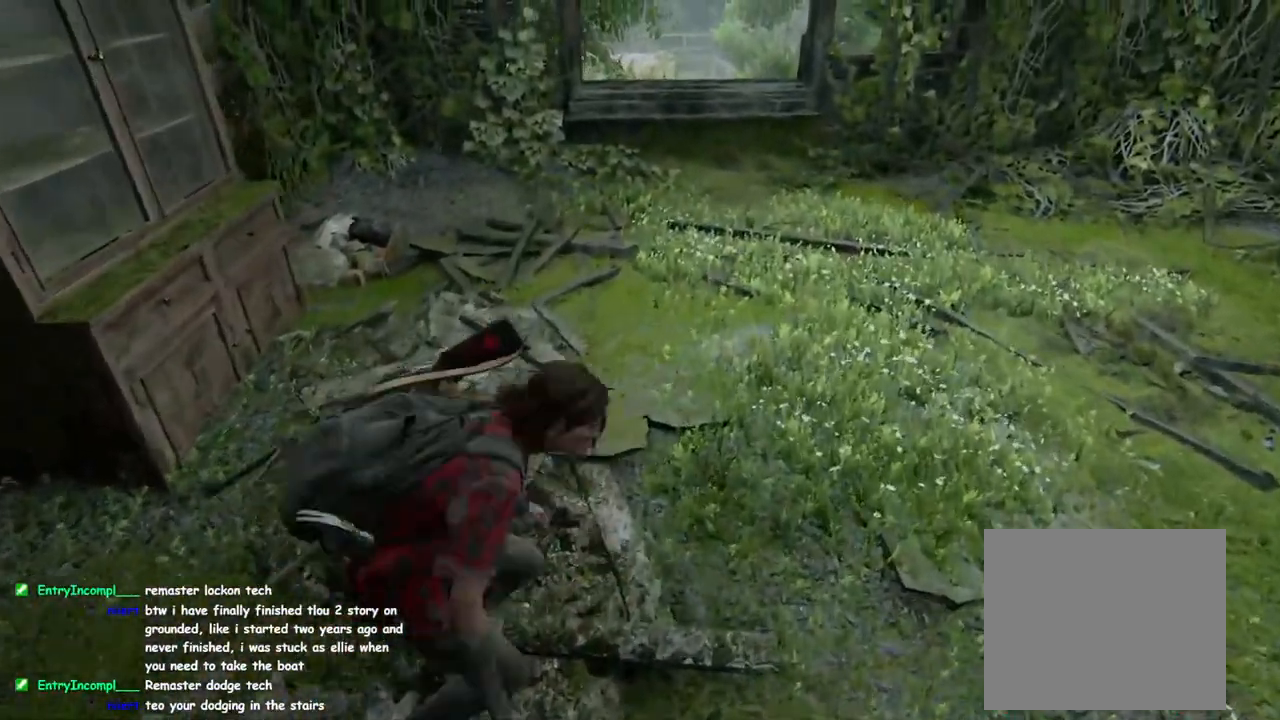
{"buttons": ["L1"], "left_stick": "up", "right_stick": "center", "events": []}